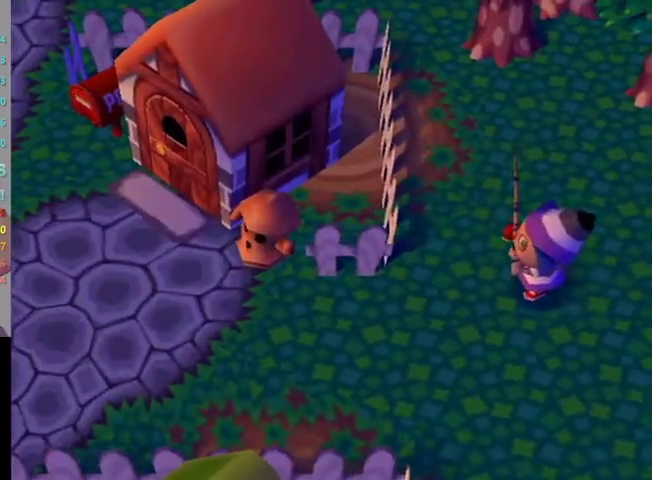
Gameplay with a controller (Nintendo layout); each line is a JSON object with the inputs held at the frame after it. "events" lists button and stick changes between this image and that frame as [ms after this image, input, new state], when the widget could be followed in between. Not read: L3 R3.
{"buttons": ["L1"], "left_stick": "left", "right_stick": "center", "events": []}
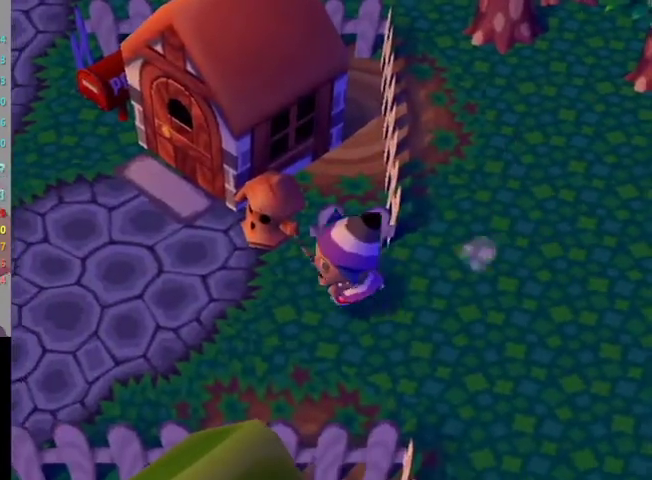
{"buttons": ["L1"], "left_stick": "left", "right_stick": "center", "events": []}
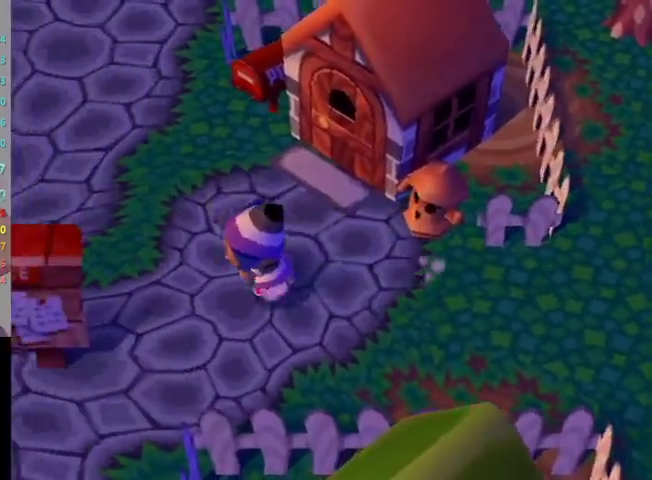
{"buttons": ["L1"], "left_stick": "left", "right_stick": "center", "events": [[33, "left_stick", "up-left"], [267, "left_stick", "left"]]}
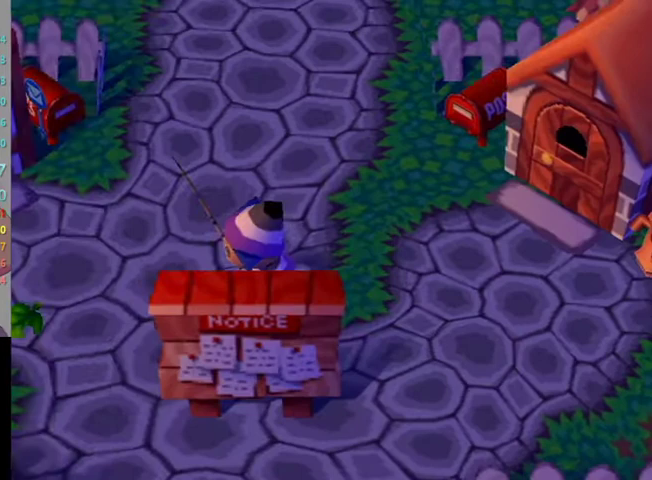
{"buttons": ["L1"], "left_stick": "left", "right_stick": "center", "events": []}
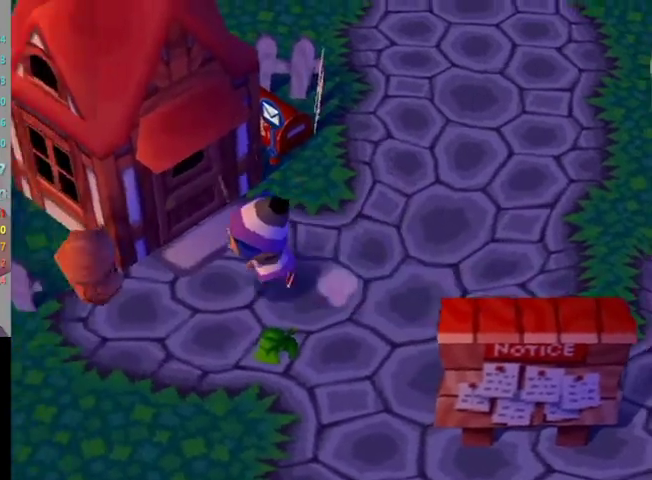
{"buttons": [], "left_stick": "center", "right_stick": "center", "events": [[233, "A", "down"], [333, "A", "up"], [333, "left_stick", "center"], [367, "L1", "up"], [400, "A", "down"], [500, "A", "up"]]}
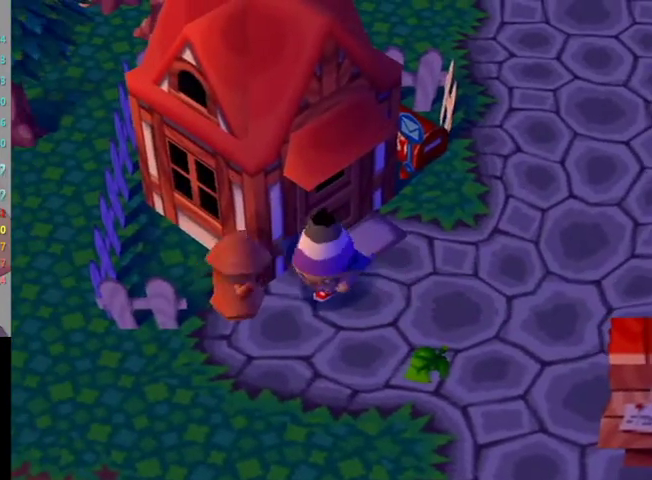
{"buttons": [], "left_stick": "center", "right_stick": "center", "events": [[67, "A", "down"], [67, "B", "down"], [167, "A", "up"], [167, "B", "up"], [233, "A", "down"], [267, "B", "down"], [300, "A", "up"], [300, "B", "up"], [400, "A", "down"], [433, "B", "down"], [467, "B", "up"], [500, "A", "up"]]}
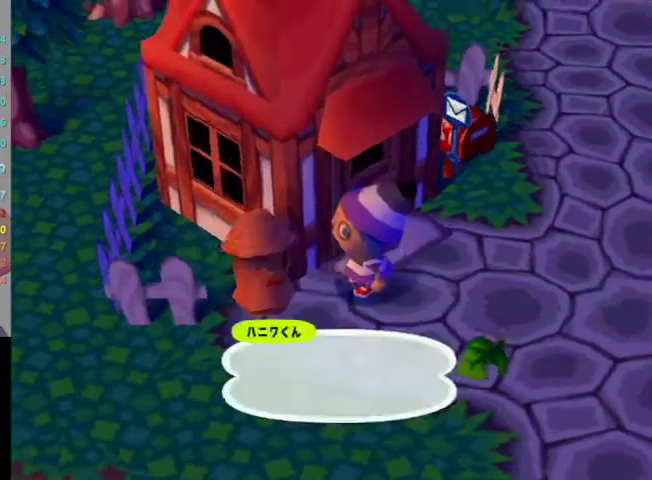
{"buttons": ["A"], "left_stick": "center", "right_stick": "center", "events": [[67, "A", "down"], [67, "B", "down"], [100, "B", "up"], [133, "A", "up"], [200, "A", "down"], [233, "B", "down"], [267, "B", "up"], [300, "A", "up"], [367, "A", "down"], [367, "B", "down"], [433, "A", "up"], [433, "B", "up"], [467, "A", "down"]]}
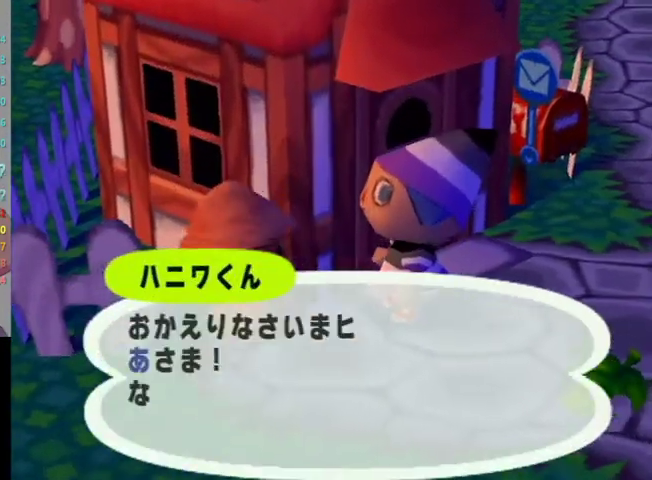
{"buttons": [], "left_stick": "center", "right_stick": "center", "events": [[33, "B", "down"], [67, "B", "up"], [100, "A", "up"], [167, "A", "down"], [233, "A", "up"], [333, "A", "down"], [400, "A", "up"], [467, "A", "down"], [500, "A", "up"]]}
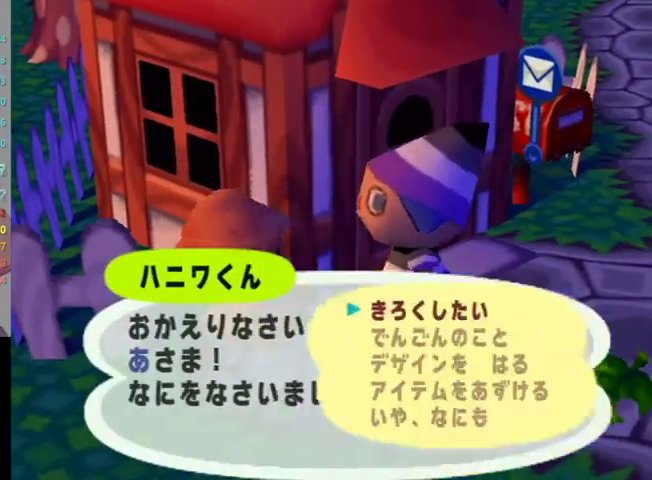
{"buttons": ["A"], "left_stick": "center", "right_stick": "center", "events": [[33, "A", "down"], [133, "A", "up"], [200, "A", "down"], [233, "B", "down"], [267, "B", "up"], [300, "A", "up"], [367, "A", "down"], [367, "B", "down"], [433, "B", "up"], [467, "A", "up"], [500, "A", "down"]]}
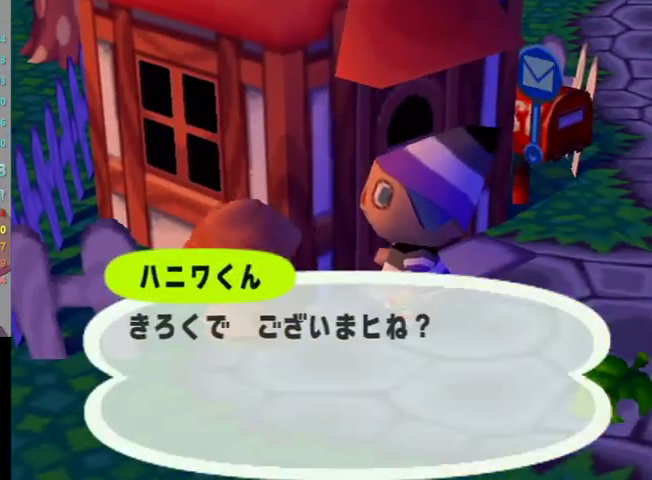
{"buttons": [], "left_stick": "center", "right_stick": "center", "events": [[33, "B", "down"], [67, "B", "up"], [100, "A", "up"], [167, "A", "down"], [233, "A", "up"], [333, "A", "down"], [500, "A", "up"]]}
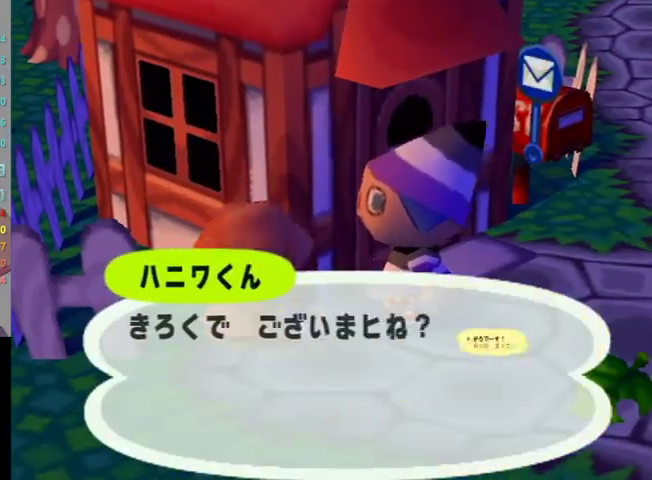
{"buttons": [], "left_stick": "center", "right_stick": "center", "events": [[67, "A", "down"], [133, "A", "up"], [200, "A", "down"], [200, "B", "down"], [300, "A", "up"], [300, "B", "up"], [367, "A", "down"], [400, "B", "down"], [467, "A", "up"], [467, "B", "up"]]}
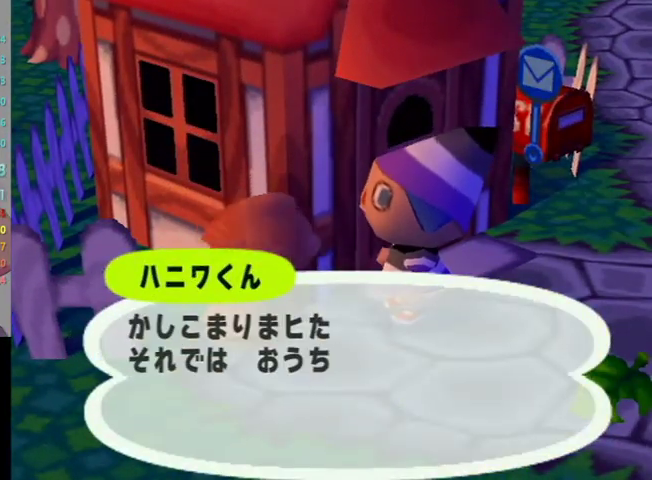
{"buttons": ["A", "B"], "left_stick": "center", "right_stick": "center", "events": [[33, "A", "down"], [33, "B", "down"], [133, "A", "up"], [133, "B", "up"], [167, "A", "down"], [167, "B", "down"], [267, "A", "up"], [267, "B", "up"], [333, "A", "down"], [367, "B", "down"], [433, "B", "up"], [467, "A", "up"], [500, "A", "down"], [500, "B", "down"]]}
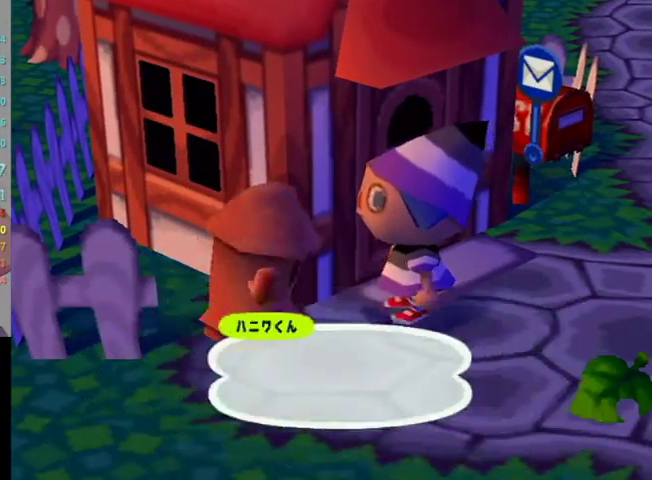
{"buttons": [], "left_stick": "center", "right_stick": "center", "events": [[67, "B", "up"], [100, "A", "up"], [133, "A", "down"], [167, "B", "down"], [267, "B", "up"], [333, "B", "down"], [467, "A", "up"], [467, "B", "up"]]}
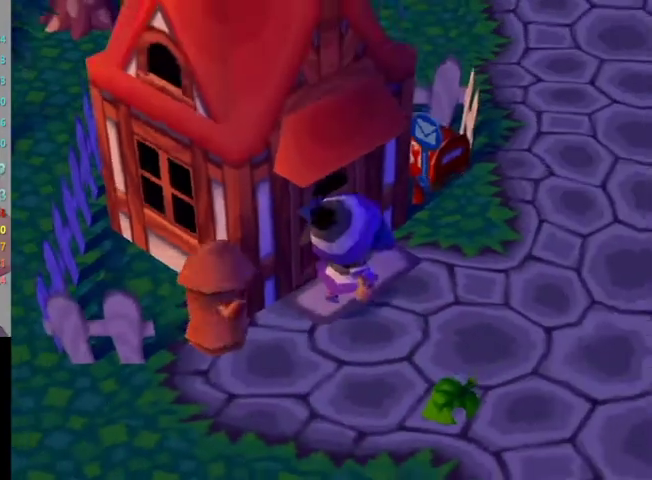
{"buttons": [], "left_stick": "center", "right_stick": "center", "events": []}
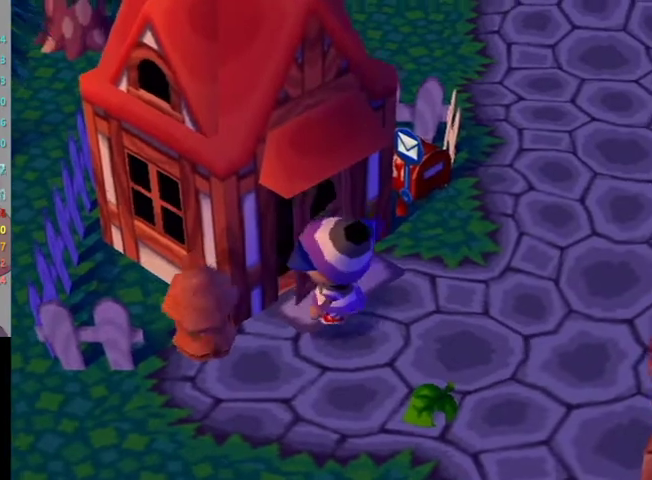
{"buttons": [], "left_stick": "center", "right_stick": "center", "events": []}
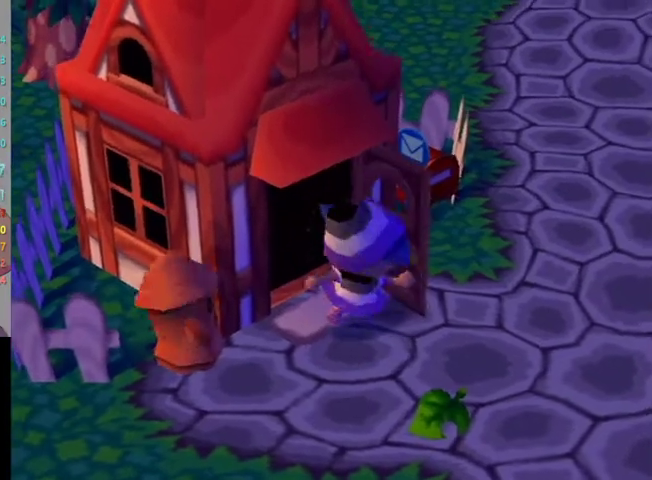
{"buttons": [], "left_stick": "center", "right_stick": "center", "events": []}
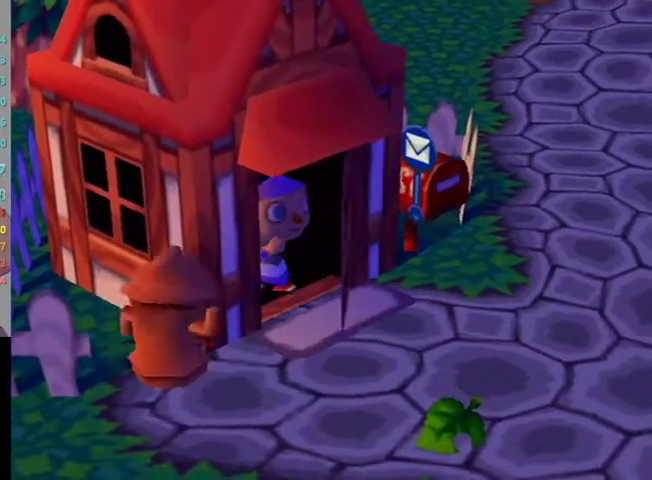
{"buttons": [], "left_stick": "center", "right_stick": "center", "events": []}
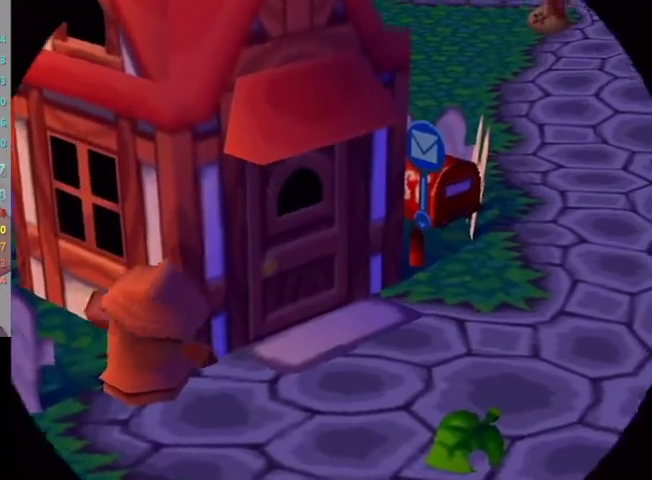
{"buttons": [], "left_stick": "center", "right_stick": "center", "events": []}
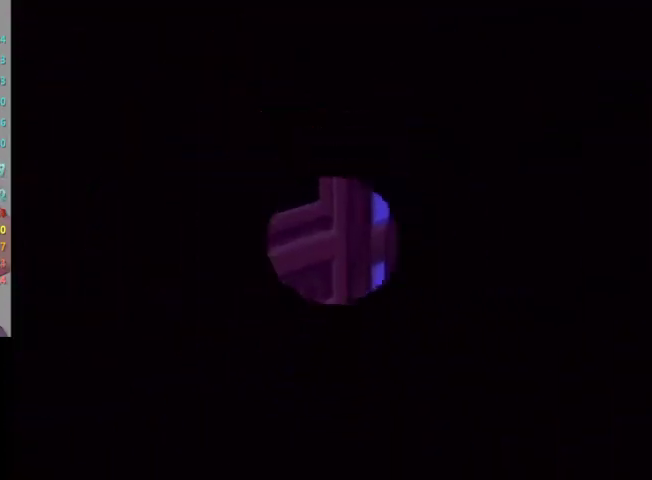
{"buttons": [], "left_stick": "center", "right_stick": "center", "events": []}
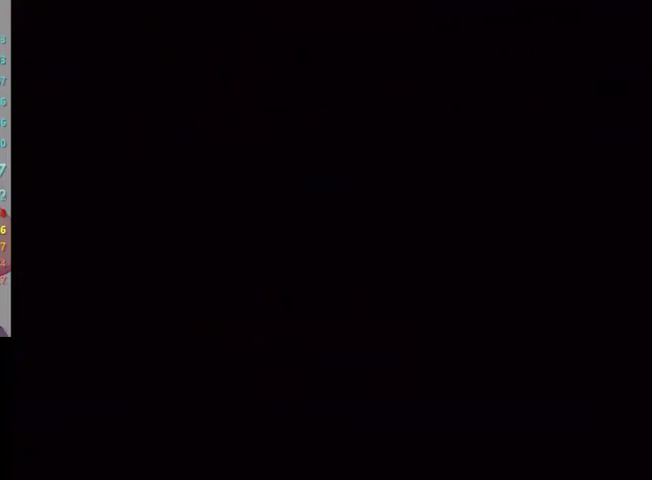
{"buttons": ["A", "B"], "left_stick": "center", "right_stick": "center", "events": [[467, "A", "down"], [467, "B", "down"]]}
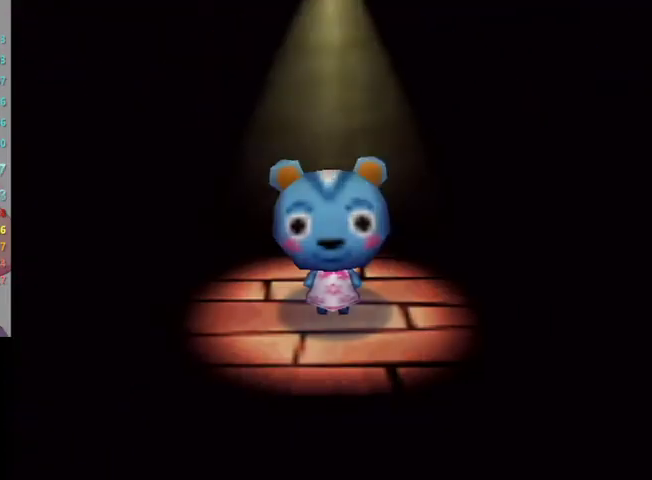
{"buttons": ["A", "B"], "left_stick": "center", "right_stick": "center", "events": [[33, "B", "up"], [100, "A", "up"], [133, "A", "down"], [167, "B", "down"], [233, "A", "up"], [233, "B", "up"], [267, "A", "down"], [300, "B", "down"], [367, "B", "up"], [400, "A", "up"], [467, "A", "down"], [467, "B", "down"]]}
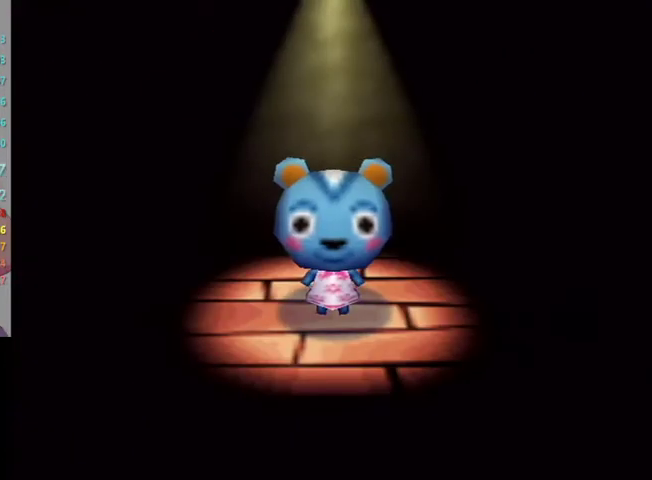
{"buttons": ["A"], "left_stick": "center", "right_stick": "center", "events": [[33, "A", "up"], [33, "B", "up"], [133, "A", "down"], [133, "B", "down"], [200, "A", "up"], [200, "B", "up"], [300, "A", "down"], [300, "B", "down"], [333, "B", "up"], [367, "A", "up"], [433, "A", "down"], [467, "B", "down"], [500, "B", "up"]]}
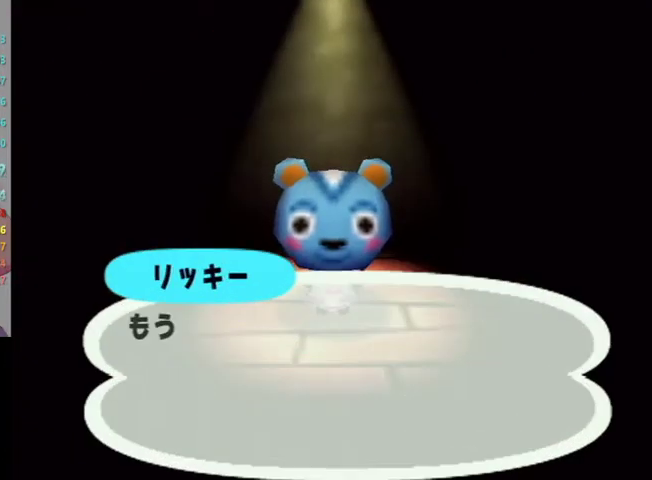
{"buttons": [], "left_stick": "center", "right_stick": "center", "events": [[33, "A", "up"], [100, "A", "down"], [100, "B", "down"], [167, "B", "up"], [200, "A", "up"], [233, "A", "down"], [300, "A", "up"], [400, "A", "down"], [467, "A", "up"]]}
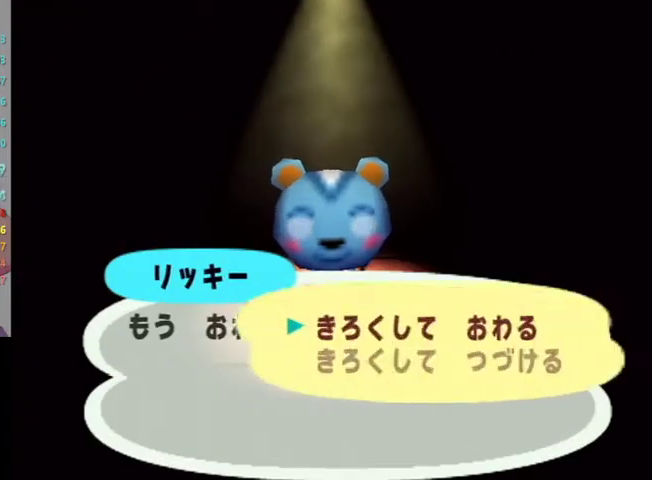
{"buttons": ["A"], "left_stick": "center", "right_stick": "center", "events": [[33, "A", "down"], [100, "A", "up"], [133, "A", "down"], [333, "B", "down"], [367, "A", "up"], [367, "B", "up"], [467, "A", "down"], [467, "B", "down"], [500, "B", "up"]]}
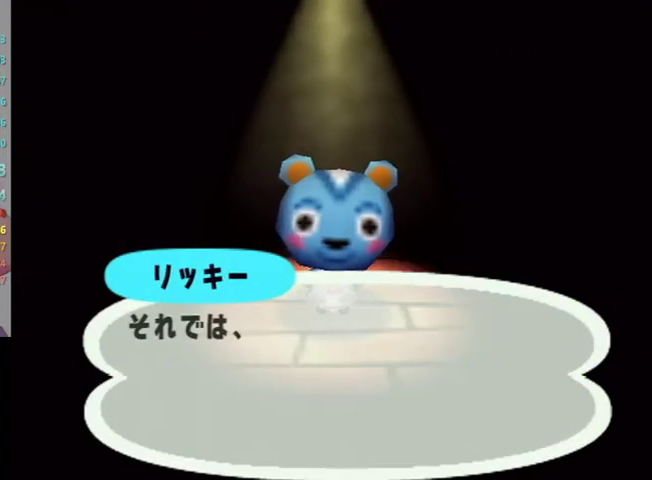
{"buttons": [], "left_stick": "center", "right_stick": "center", "events": [[33, "A", "up"], [100, "A", "down"], [133, "B", "down"], [200, "A", "up"], [200, "B", "up"], [300, "A", "down"], [300, "B", "down"], [333, "A", "up"], [333, "B", "up"], [433, "A", "down"], [467, "B", "down"], [500, "A", "up"], [500, "B", "up"]]}
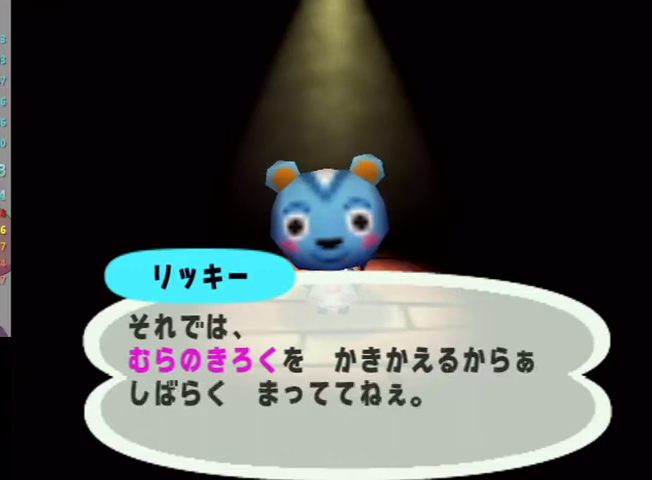
{"buttons": [], "left_stick": "center", "right_stick": "center", "events": [[100, "A", "down"], [100, "B", "down"], [167, "B", "up"], [200, "A", "up"], [267, "A", "down"], [267, "B", "down"], [333, "A", "up"], [333, "B", "up"], [400, "A", "down"], [433, "B", "down"], [467, "B", "up"], [500, "A", "up"]]}
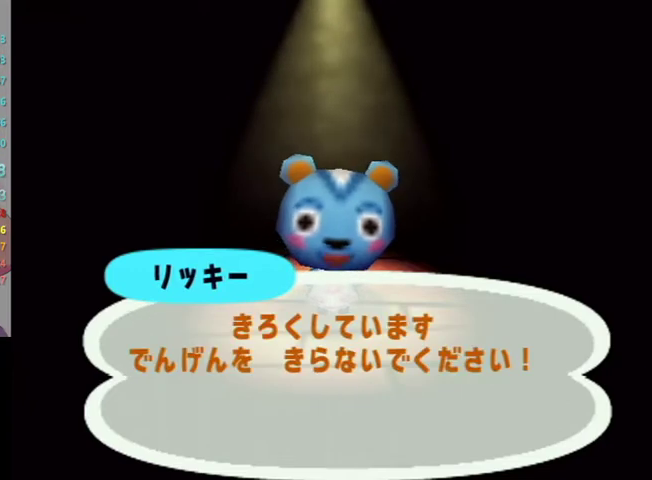
{"buttons": ["A"], "left_stick": "center", "right_stick": "center", "events": [[33, "A", "down"], [100, "B", "down"], [133, "B", "up"], [167, "A", "up"], [200, "A", "down"], [233, "B", "down"], [300, "B", "up"], [333, "A", "up"], [367, "A", "down"], [400, "B", "down"], [467, "B", "up"]]}
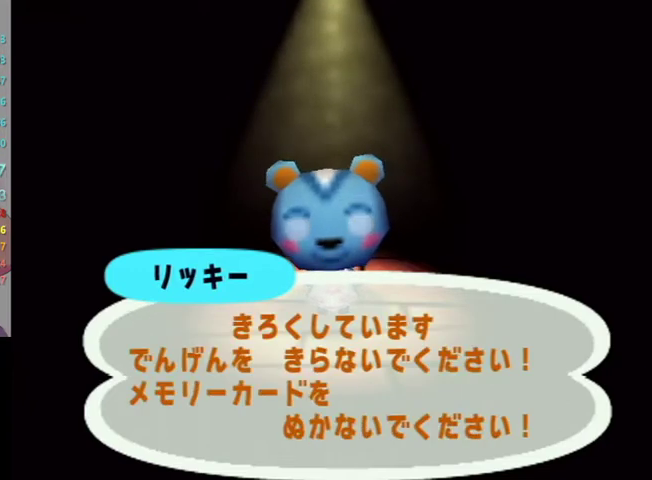
{"buttons": ["A", "B"], "left_stick": "center", "right_stick": "center", "events": [[33, "B", "down"], [67, "B", "up"], [133, "A", "up"], [167, "A", "down"], [167, "B", "down"], [267, "B", "up"], [300, "A", "up"], [333, "A", "down"], [367, "B", "down"], [400, "B", "up"], [433, "A", "up"], [467, "A", "down"], [500, "B", "down"]]}
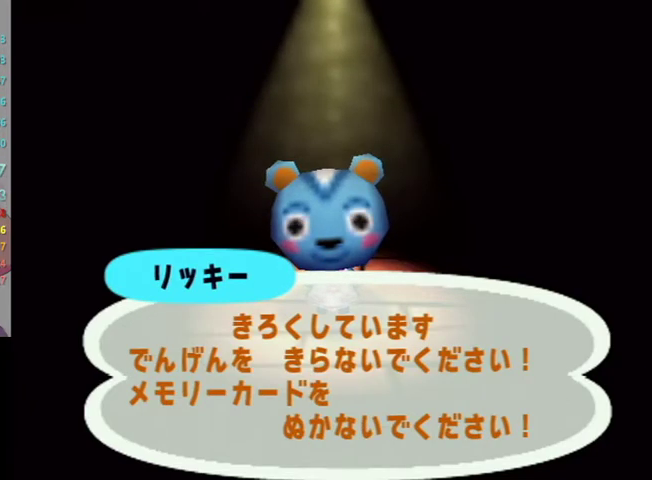
{"buttons": [], "left_stick": "center", "right_stick": "center", "events": [[67, "A", "up"], [67, "B", "up"]]}
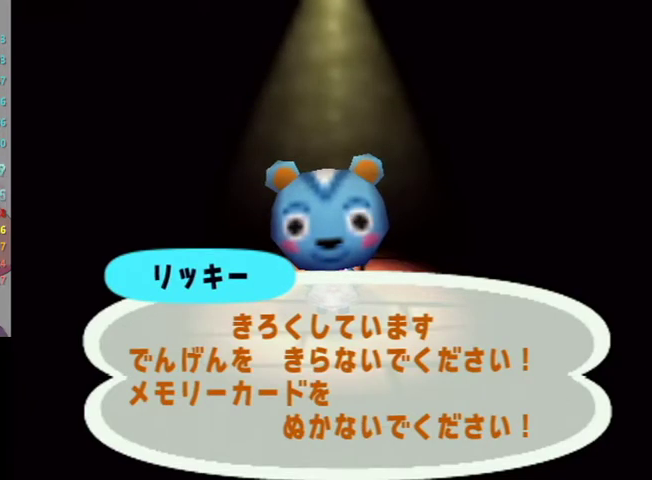
{"buttons": [], "left_stick": "center", "right_stick": "center", "events": []}